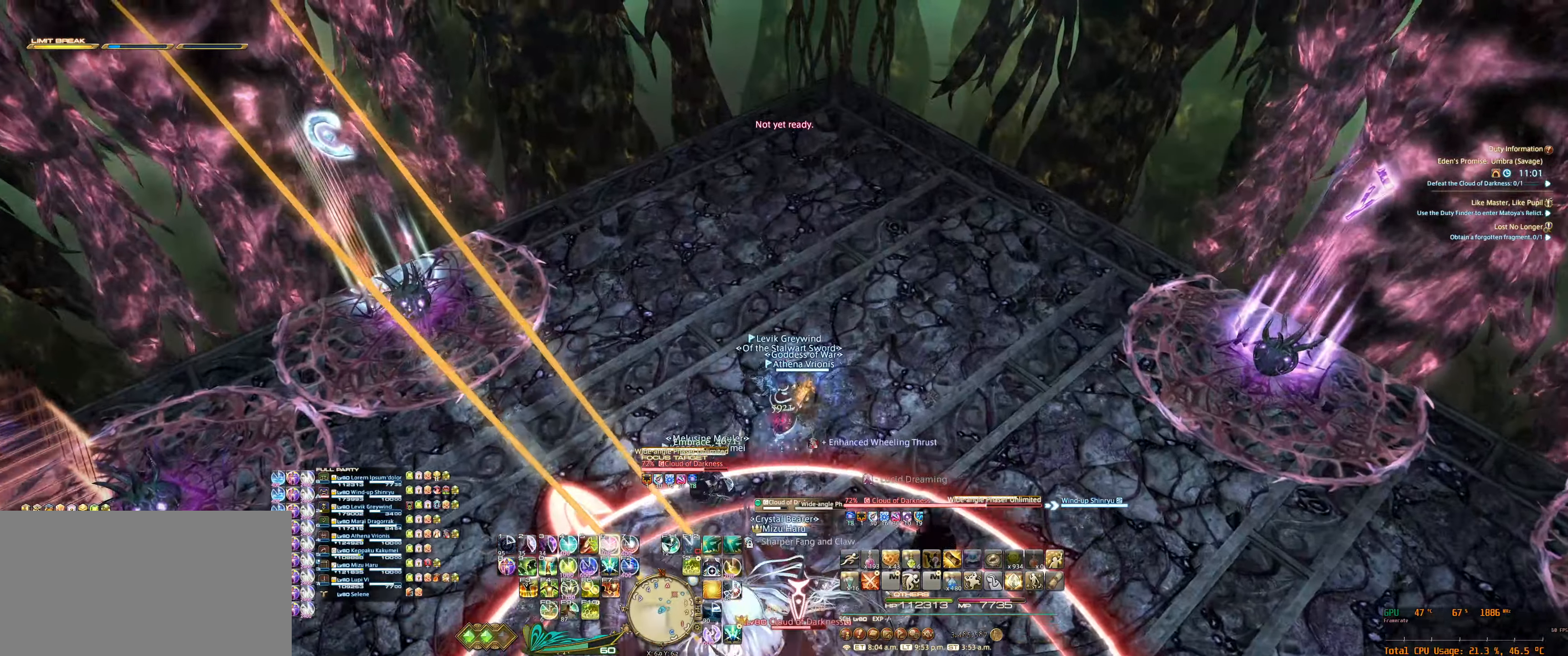
Gameplay with keyboard and mouse; each line is a JSON object with the keys and mouse buttons held at the frame after it. "events" lists presses ("down") and releases ("up") of "0", "1", "2", "3", "4", "5", "6", "7", "8", "9", "a", "alt_l", "alt_r", "b", "backslash", "backspace", "c", "caps_lock", "comma", "ctrl_l", "ctrl_r", "d", "e", "equals", "escape", "f", "f1", "f11", "f12", "f2", "f3", "f4", "f5", "f6", "f7", "f8", "f9", "g", "h", "j", "lbracket", "m", "minus", "n", "q", "r", "rbracket", "return", "s", "shift_l", "shift_r", "space", "super_l", "super_r", "t", "tab", "tilde", "u", "v", "w", "x", "y", "z", "mouse_left", "mouse_wheel", "mouse_right", "mouse_mb4" and "mouse_mb5" between this image and that frame as [ms after this image, input, new state], when the widget could be followed in between. "mouse_left", "mouse_wheel", "mouse_right", "mouse_mb4", "mouse_mb5" = the "left", "wheel", "right", "mb4", "mb5" buttons of the "mouse" list. No other keys are recorded. "wheel" means that the mouse wheel is clicked or scrolled. Not read: f10 mouse_move.
{"keys": ["w"], "mouse": ["right"], "events": [[67, "6", "down"], [133, "6", "up"], [233, "6", "down"], [300, "6", "up"], [400, "6", "down"], [467, "6", "up"]]}
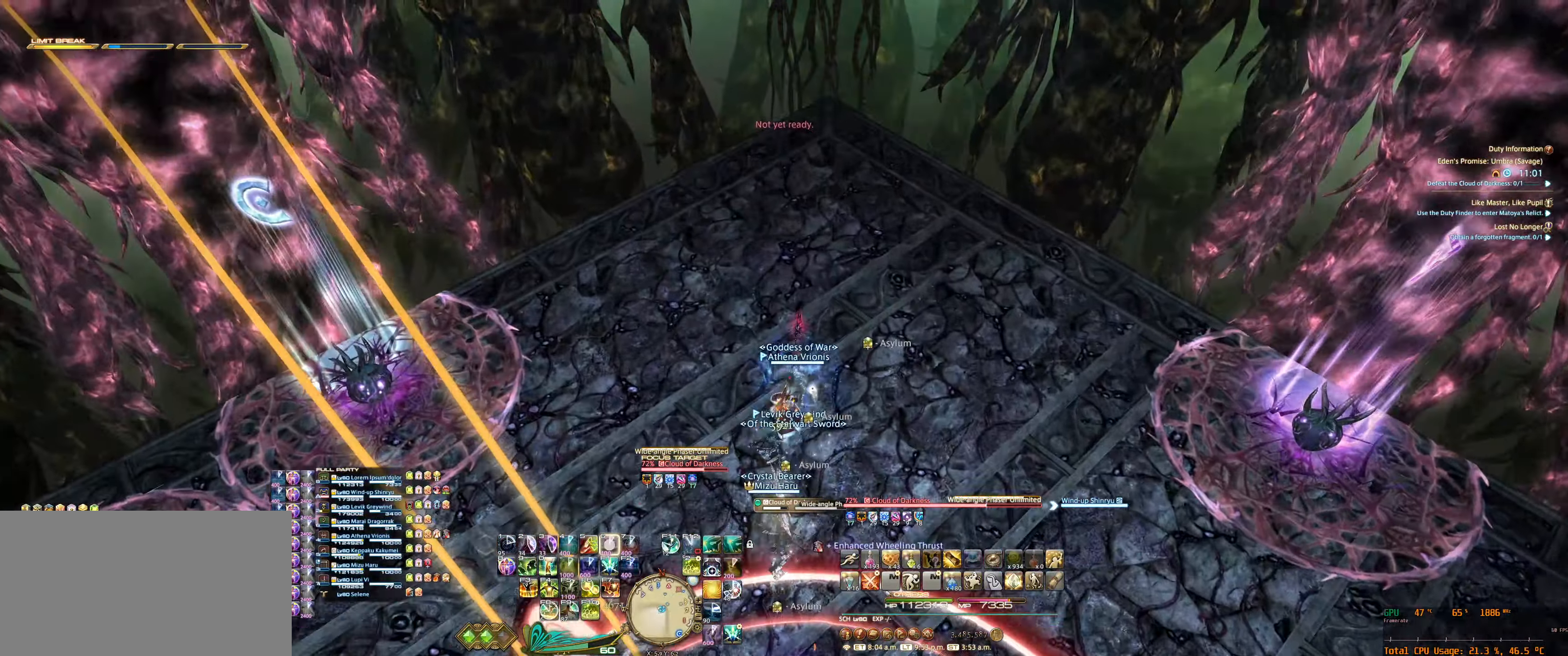
{"keys": ["tab", "w"], "mouse": ["right"], "events": [[67, "6", "down"], [167, "6", "up"], [366, "tab", "down"]]}
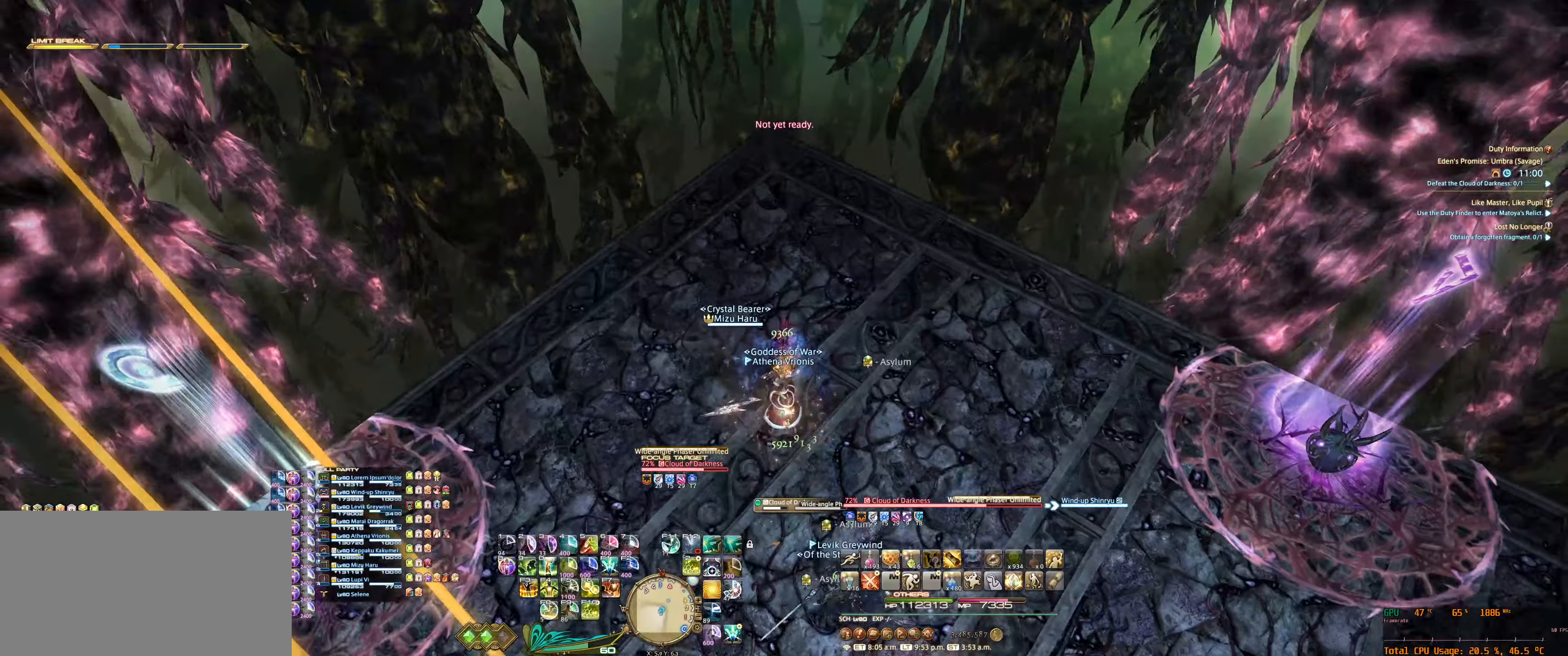
{"keys": ["w"], "mouse": ["right"], "events": [[33, "tab", "up"]]}
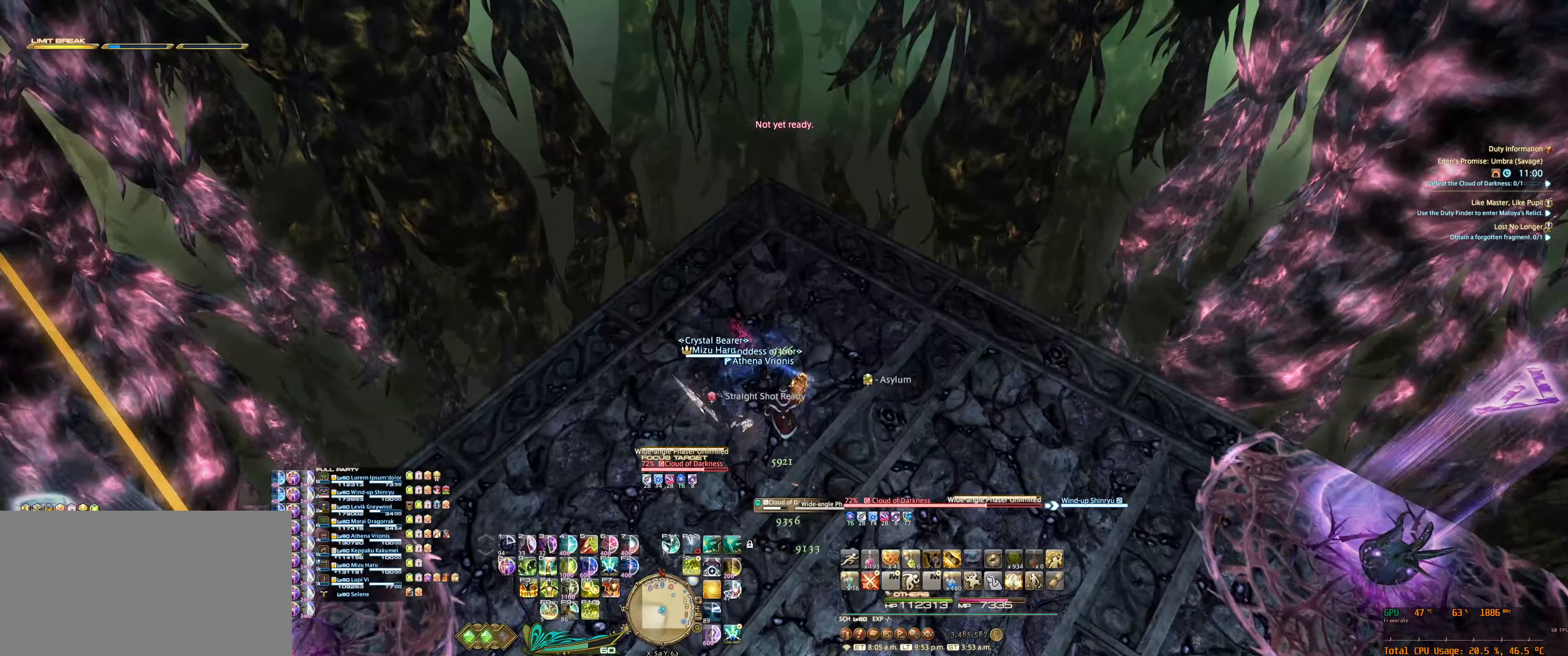
{"keys": ["w"], "mouse": ["right"], "events": [[233, "6", "down"], [333, "6", "up"], [433, "6", "down"], [500, "6", "up"]]}
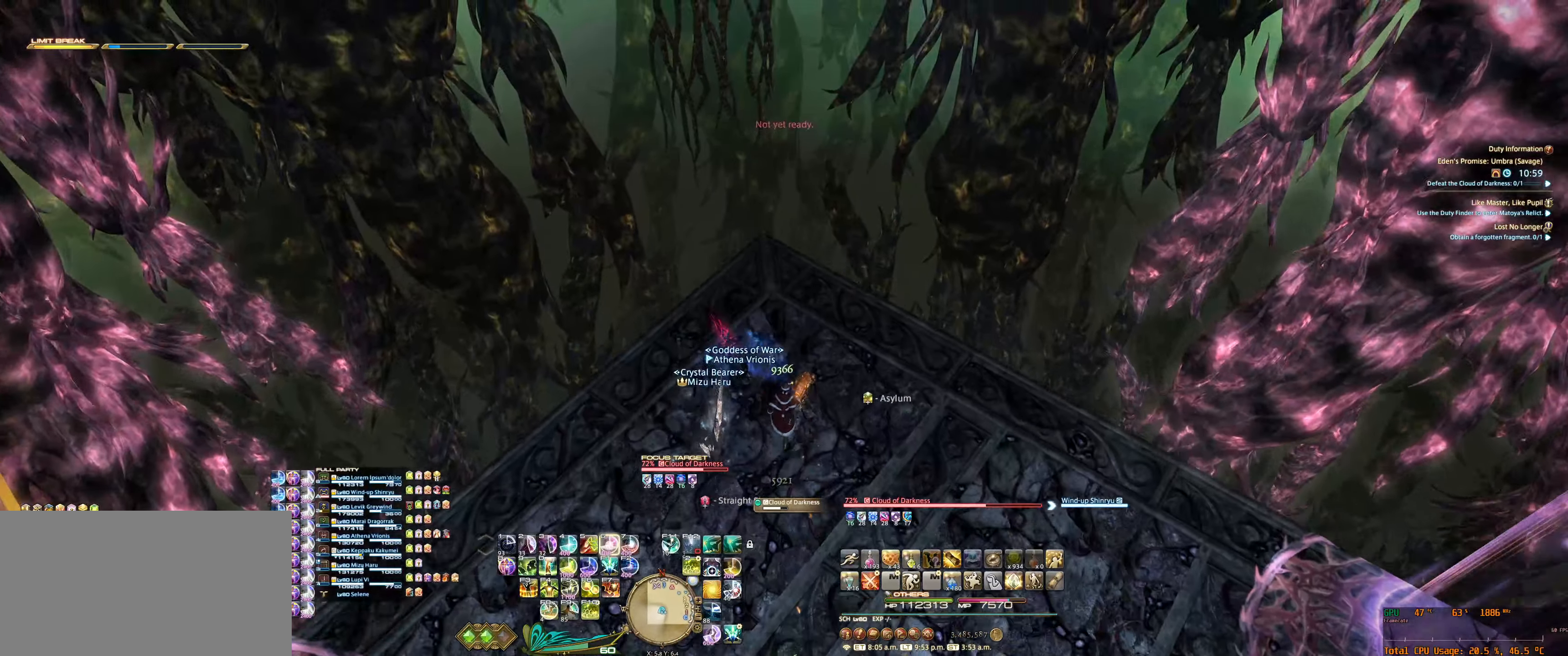
{"keys": ["w"], "mouse": ["right"], "events": [[100, "6", "down"], [166, "6", "up"], [266, "6", "down"], [333, "6", "up"], [433, "6", "down"], [500, "6", "up"]]}
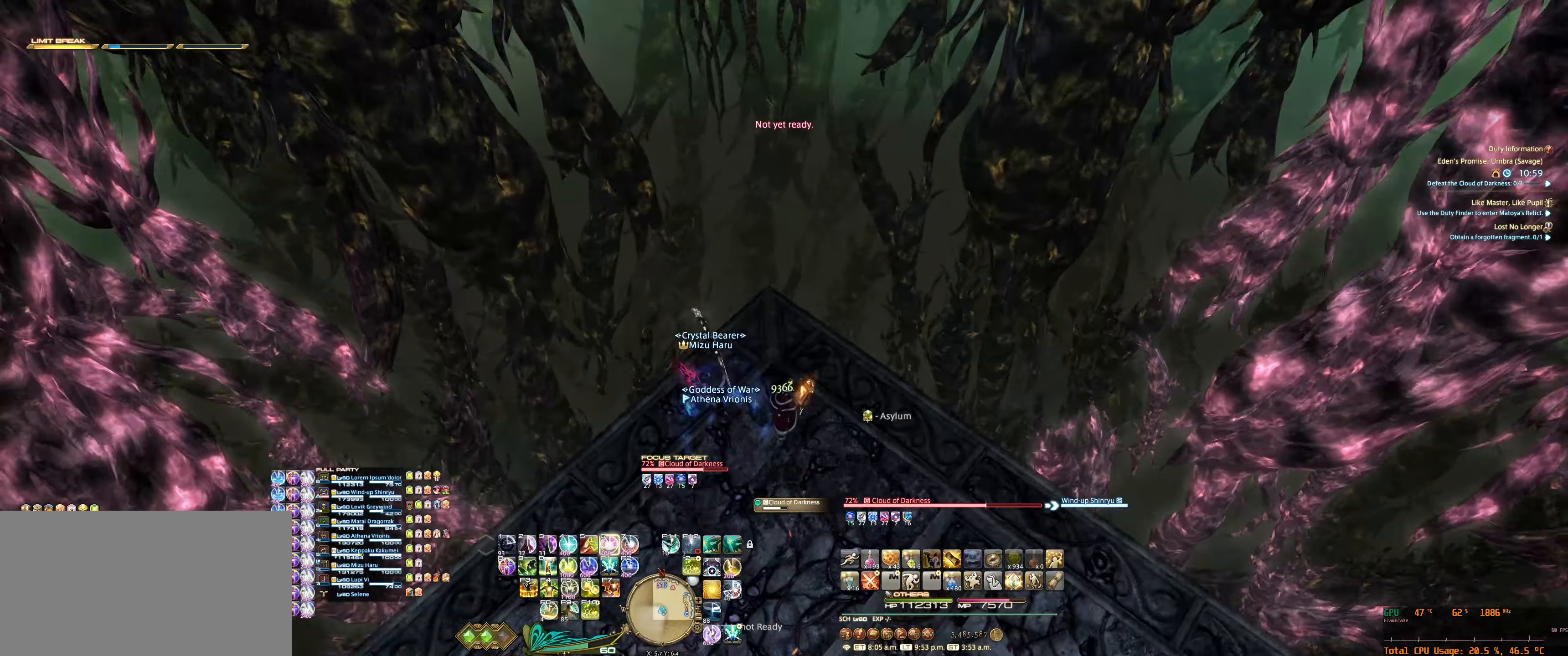
{"keys": ["6"], "mouse": ["right"], "events": [[100, "6", "down"], [333, "6", "up"], [400, "w", "up"], [433, "6", "down"]]}
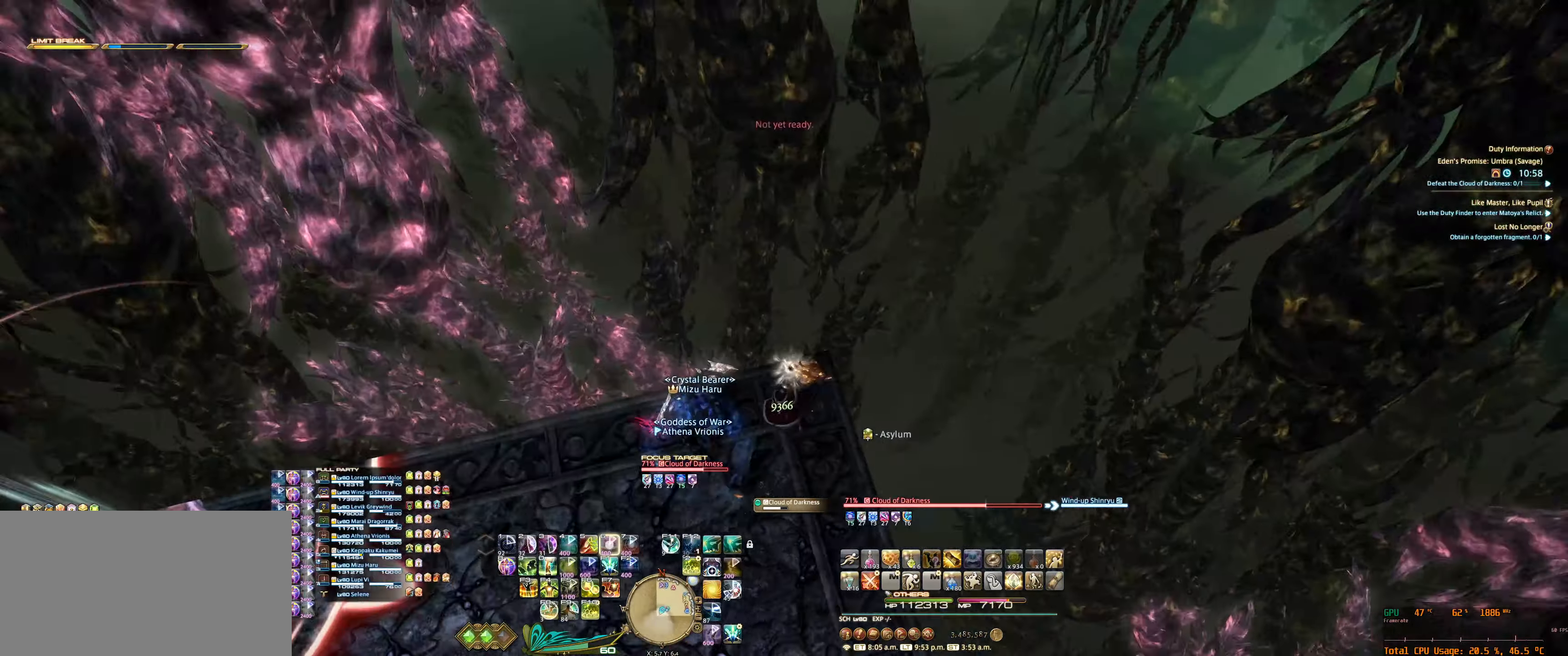
{"keys": ["6", "w"], "mouse": ["right"], "events": [[500, "w", "down"]]}
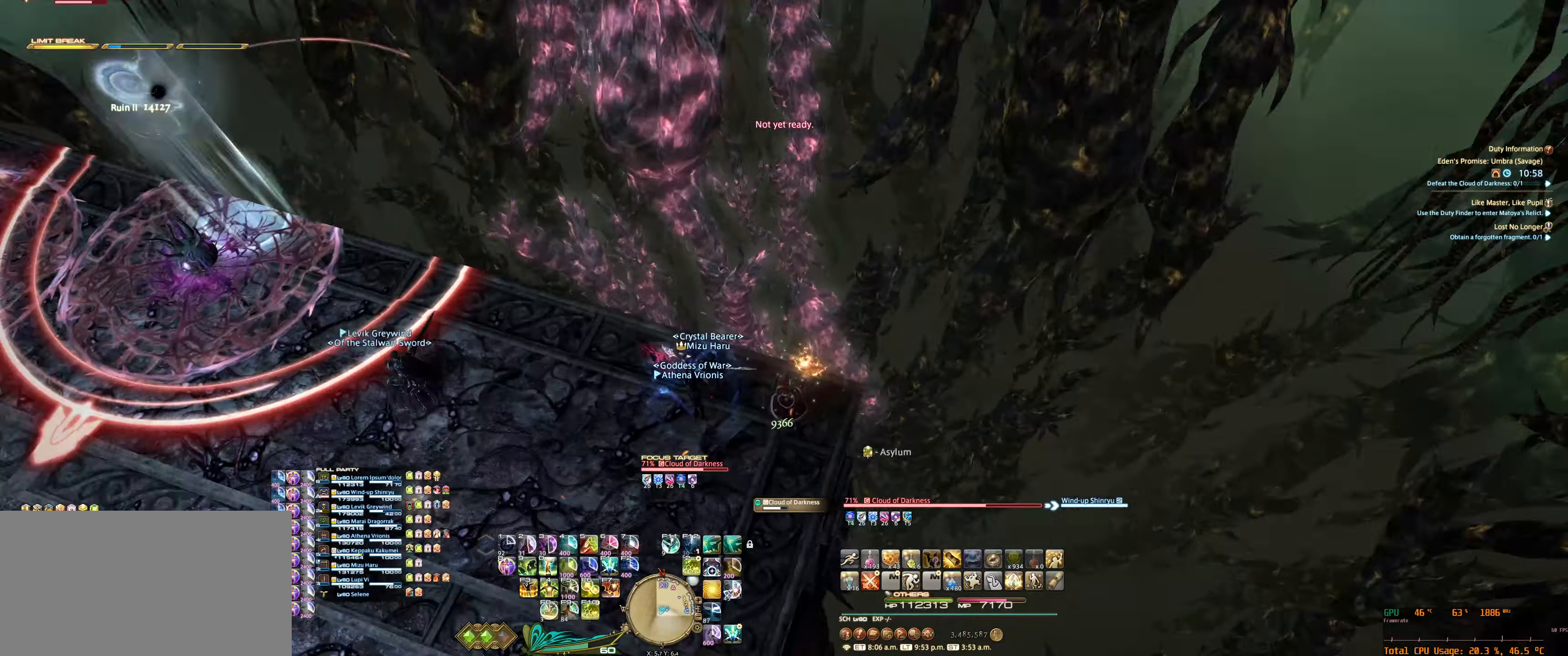
{"keys": ["6", "a", "w"], "mouse": ["right"], "events": [[200, "w", "up"], [366, "a", "down"], [466, "w", "down"]]}
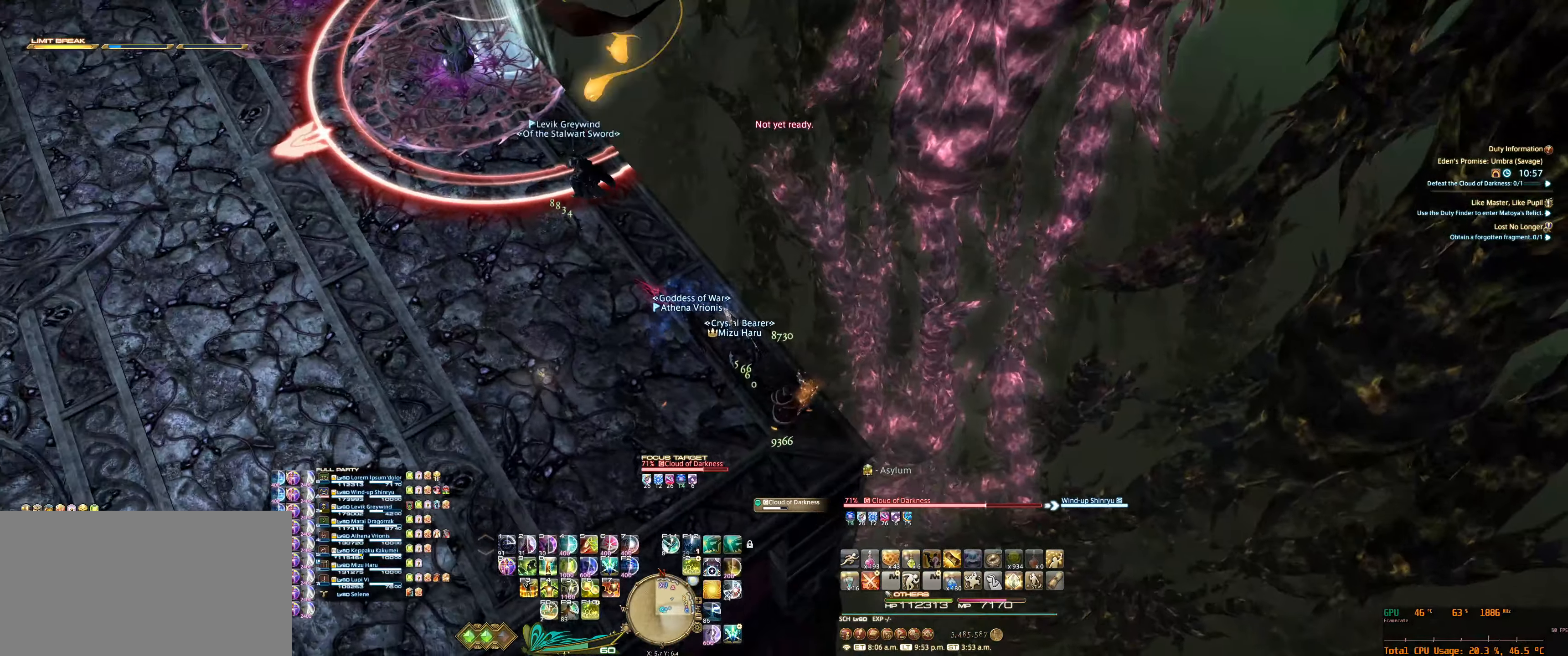
{"keys": ["6"], "mouse": ["right"], "events": [[300, "a", "up"], [366, "w", "up"]]}
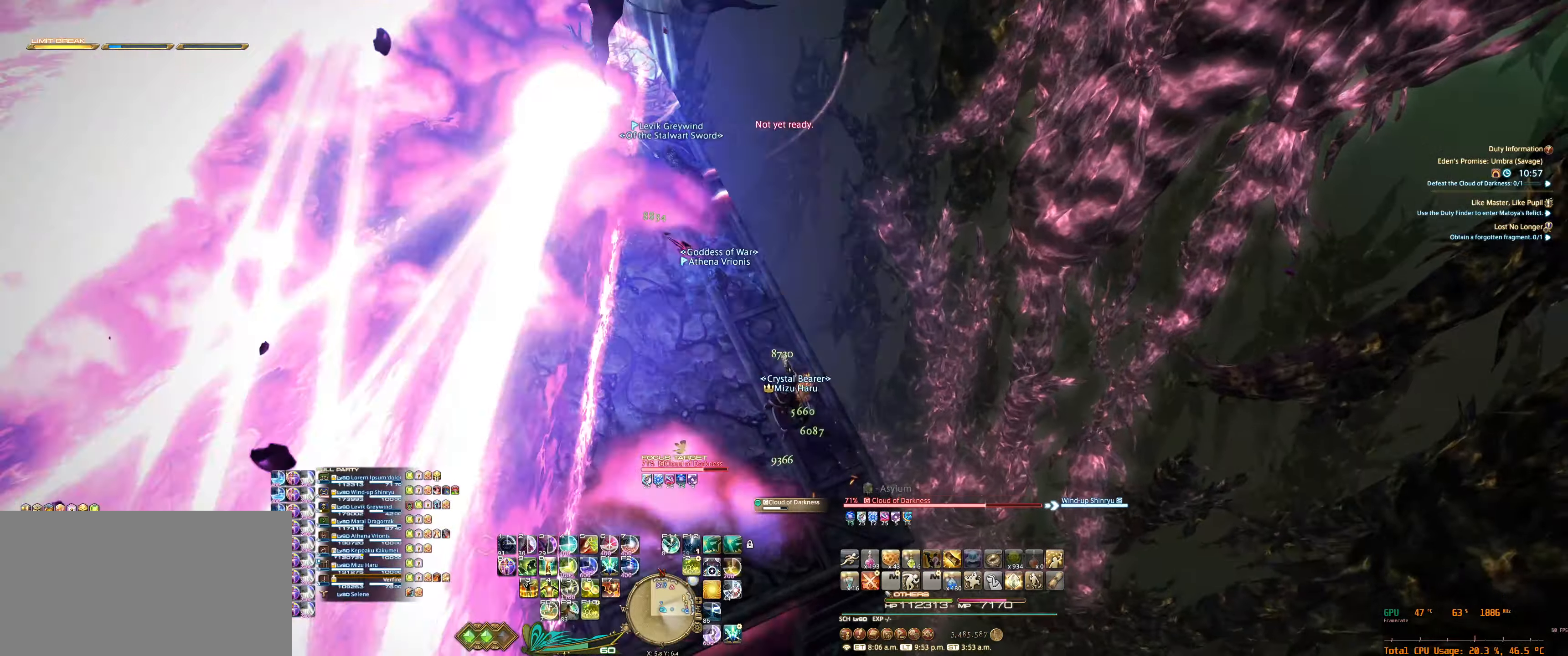
{"keys": ["6"], "mouse": ["right"], "events": [[333, "f5", "down"], [400, "f5", "up"]]}
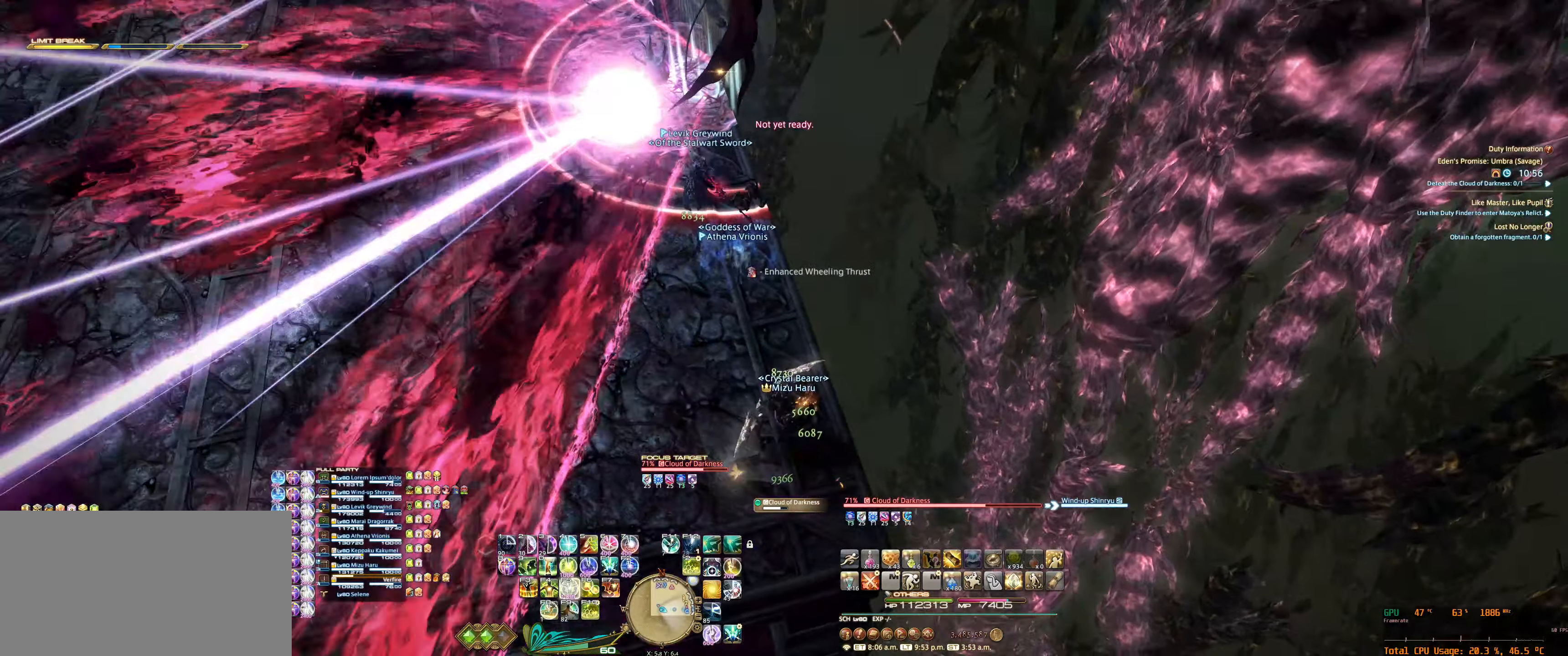
{"keys": ["6"], "mouse": ["right"], "events": [[33, "f5", "down"], [100, "f5", "up"]]}
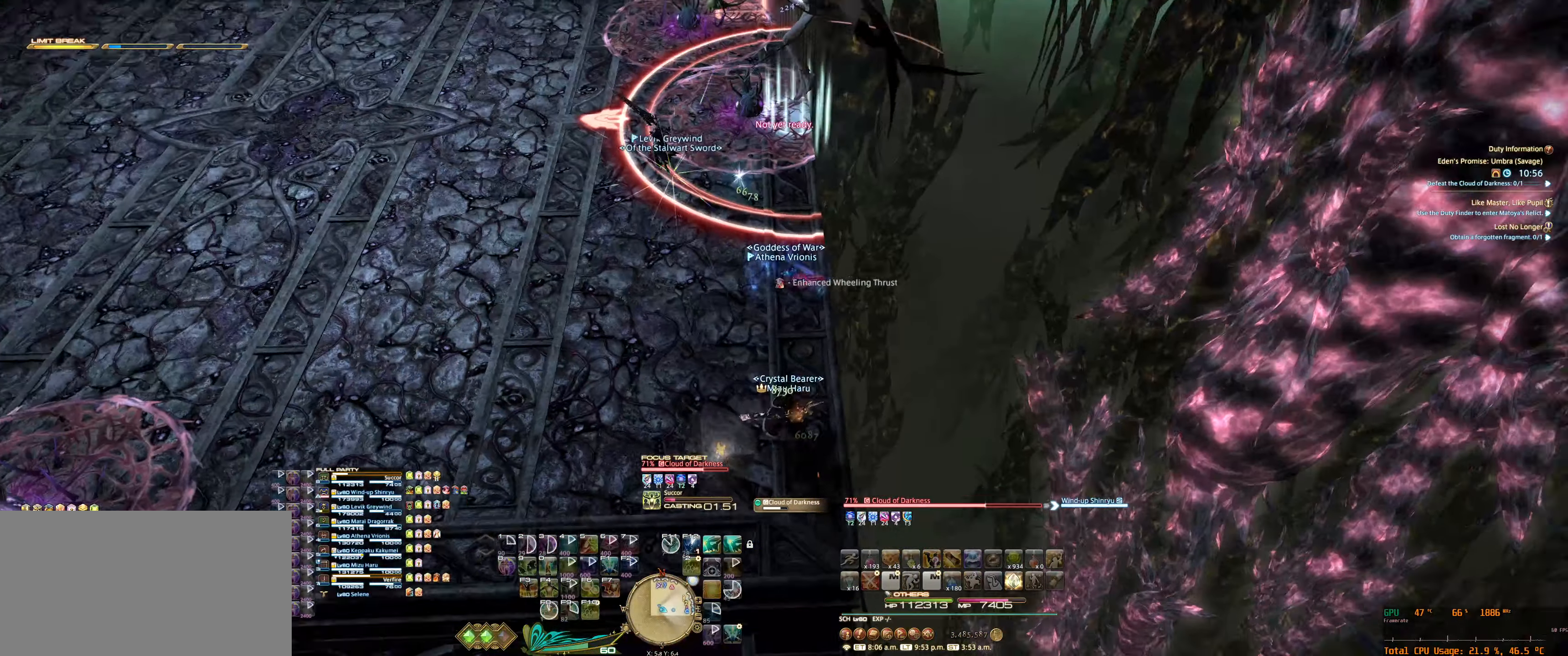
{"keys": ["6"], "mouse": ["right"], "events": []}
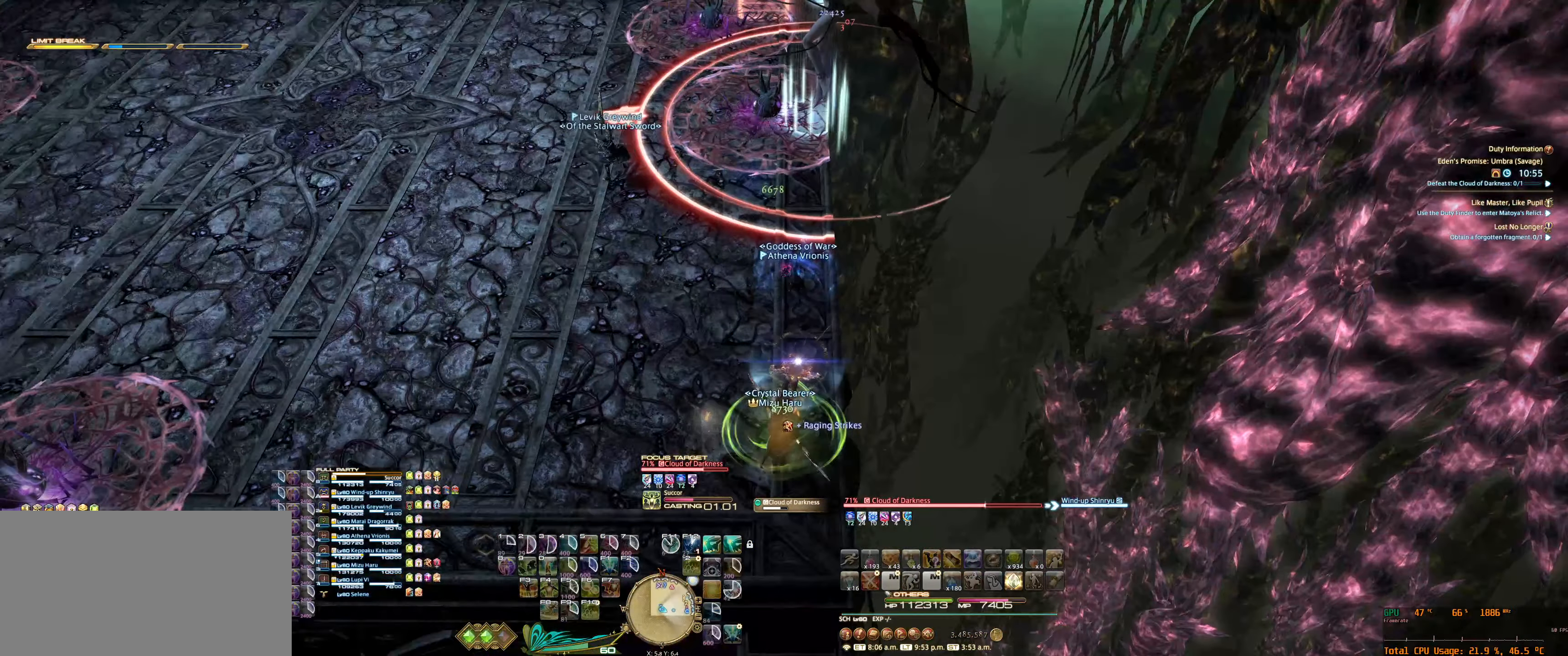
{"keys": ["6"], "mouse": ["right"], "events": []}
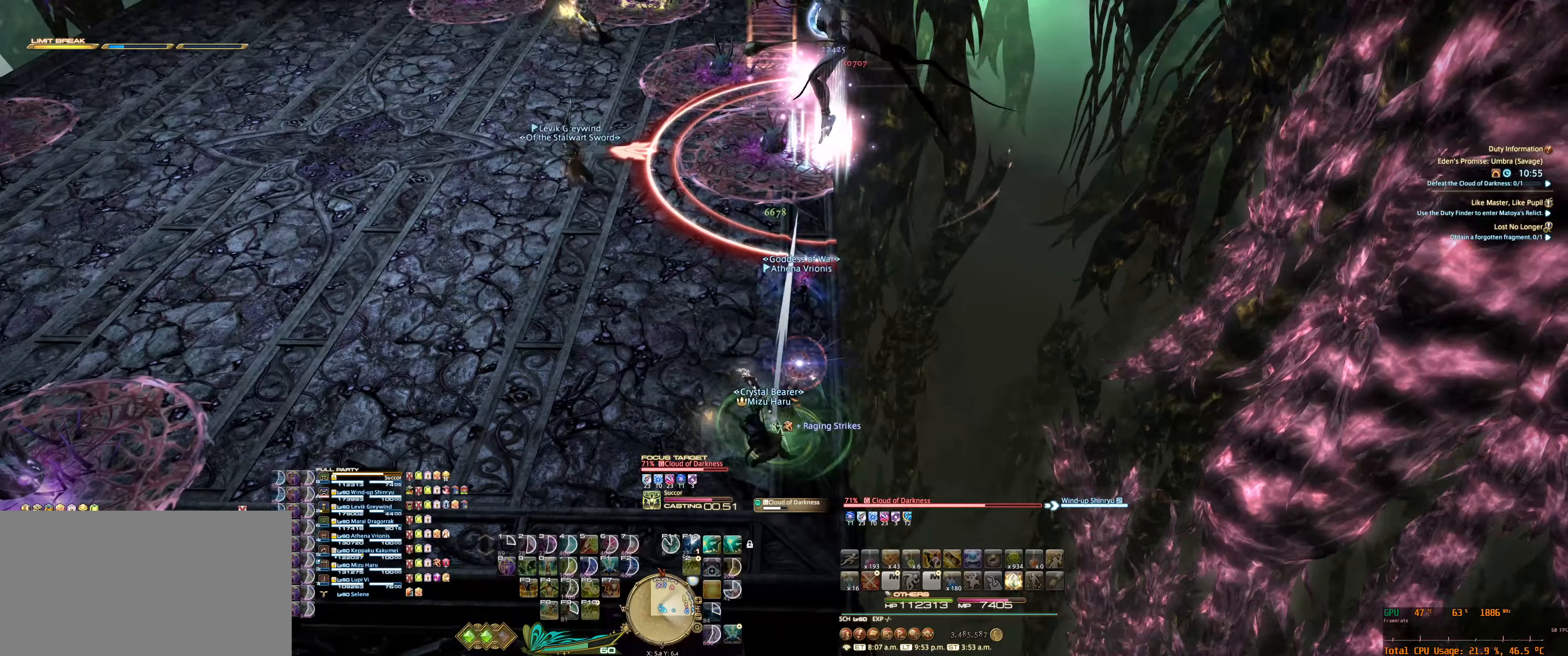
{"keys": ["6", "tab"], "mouse": ["right"], "events": [[467, "tab", "down"]]}
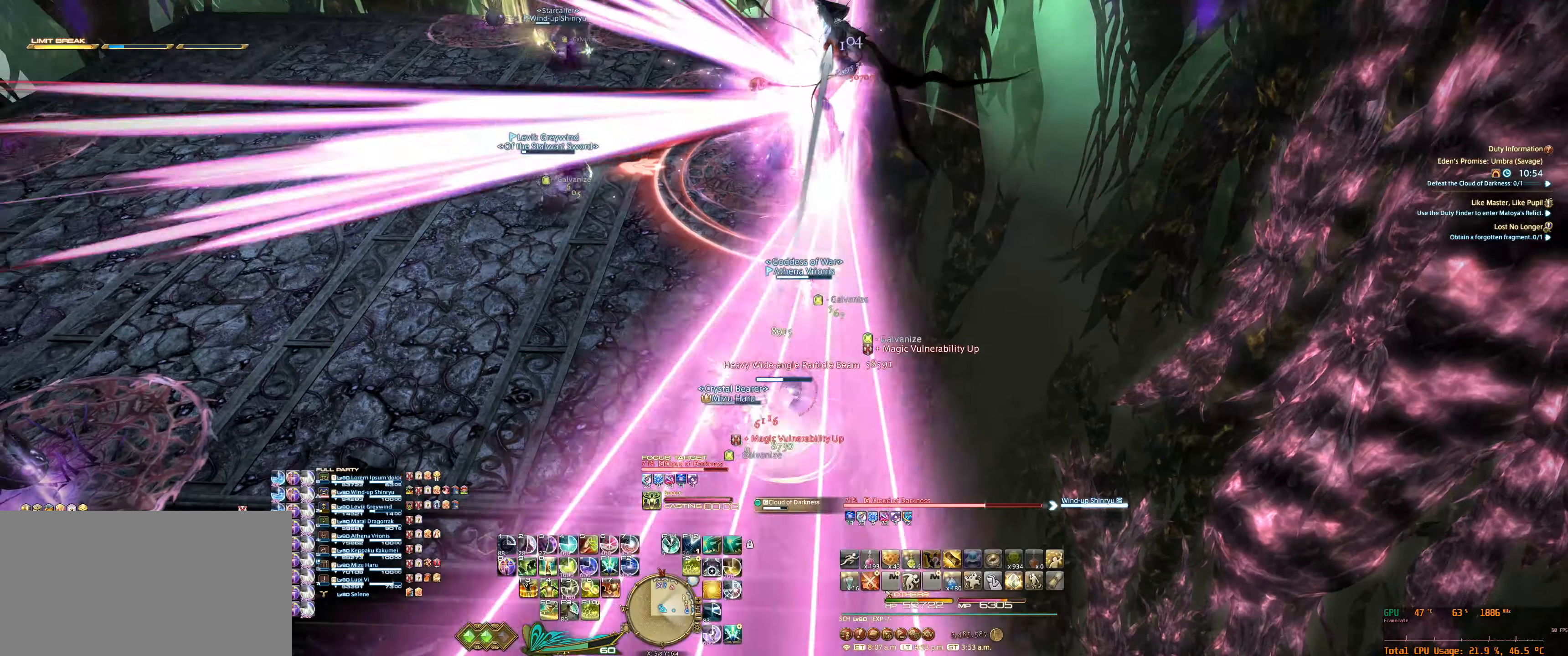
{"keys": ["6"], "mouse": ["right"], "events": [[67, "f2", "down"], [67, "tab", "up"], [167, "f2", "up"], [167, "tab", "down"], [267, "f2", "down"], [267, "tab", "up"], [334, "f2", "up"], [334, "tab", "down"], [434, "f2", "down"], [434, "tab", "up"], [500, "f2", "up"]]}
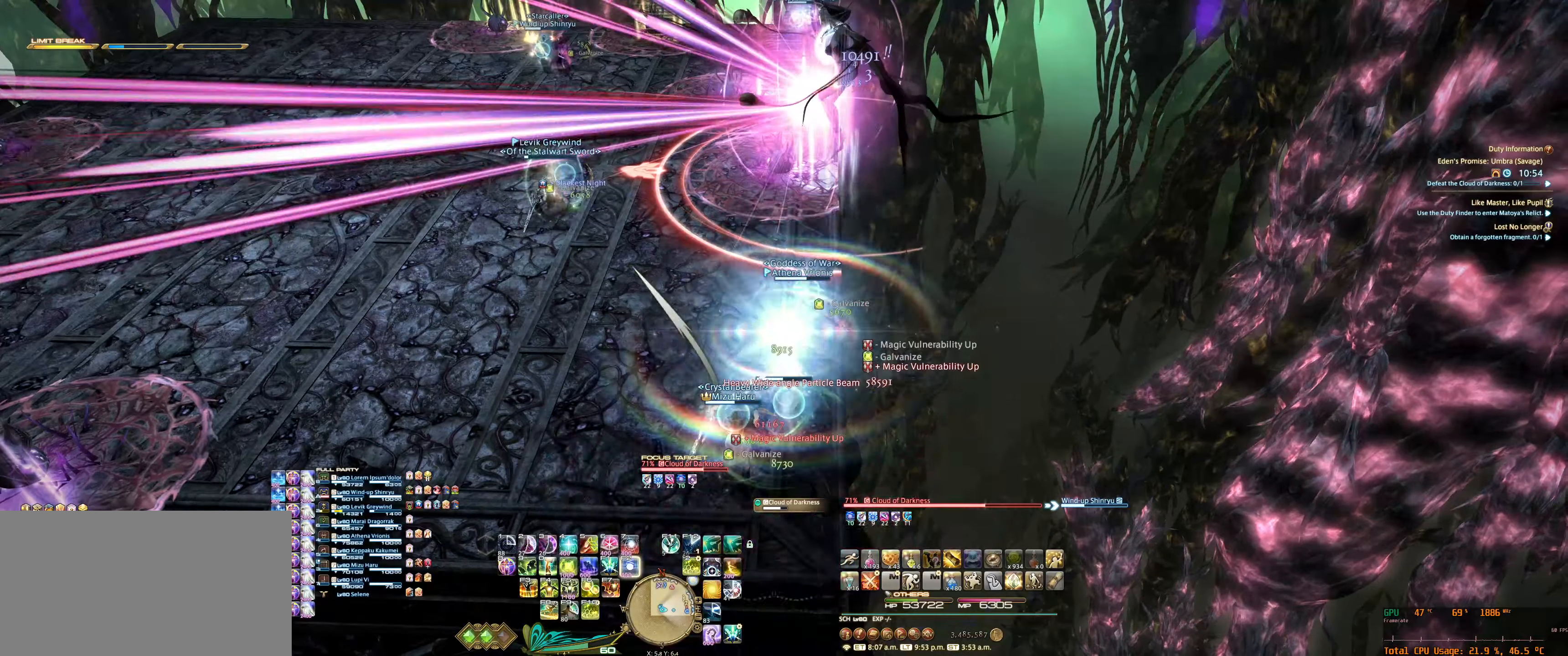
{"keys": ["6"], "mouse": ["right"], "events": [[34, "tab", "down"], [100, "f2", "down"], [167, "f2", "up"], [167, "tab", "up"]]}
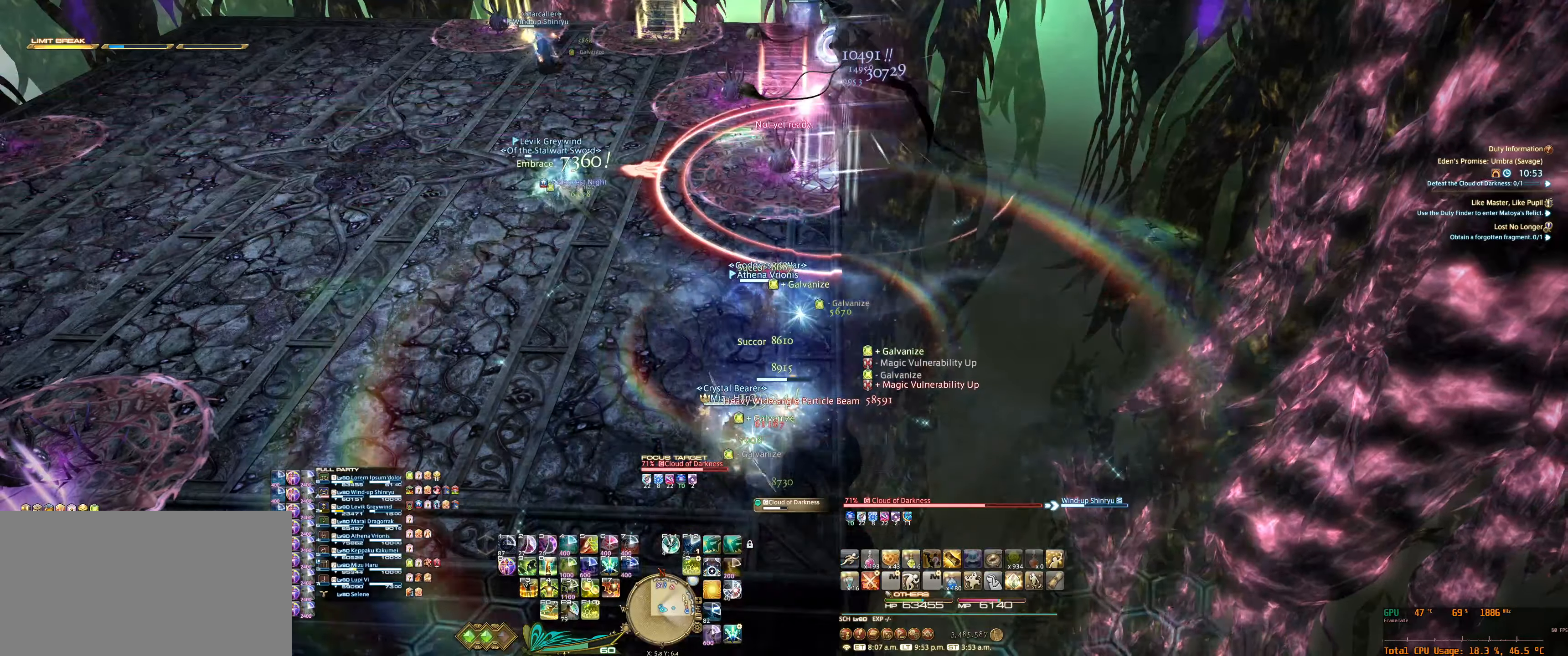
{"keys": ["6", "w"], "mouse": ["right"], "events": [[100, "w", "down"]]}
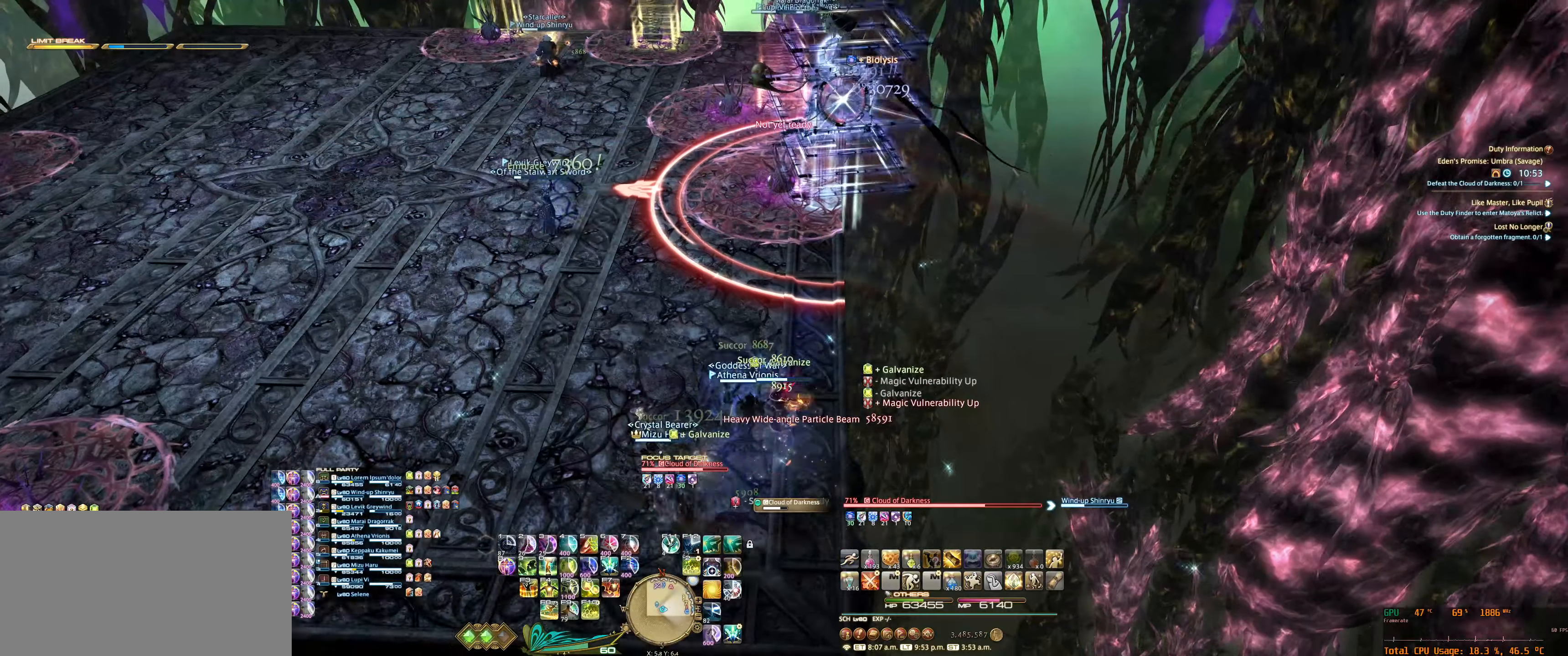
{"keys": ["6", "s"], "mouse": ["right"], "events": [[34, "a", "down"], [200, "w", "up"], [267, "s", "down"], [300, "a", "up"]]}
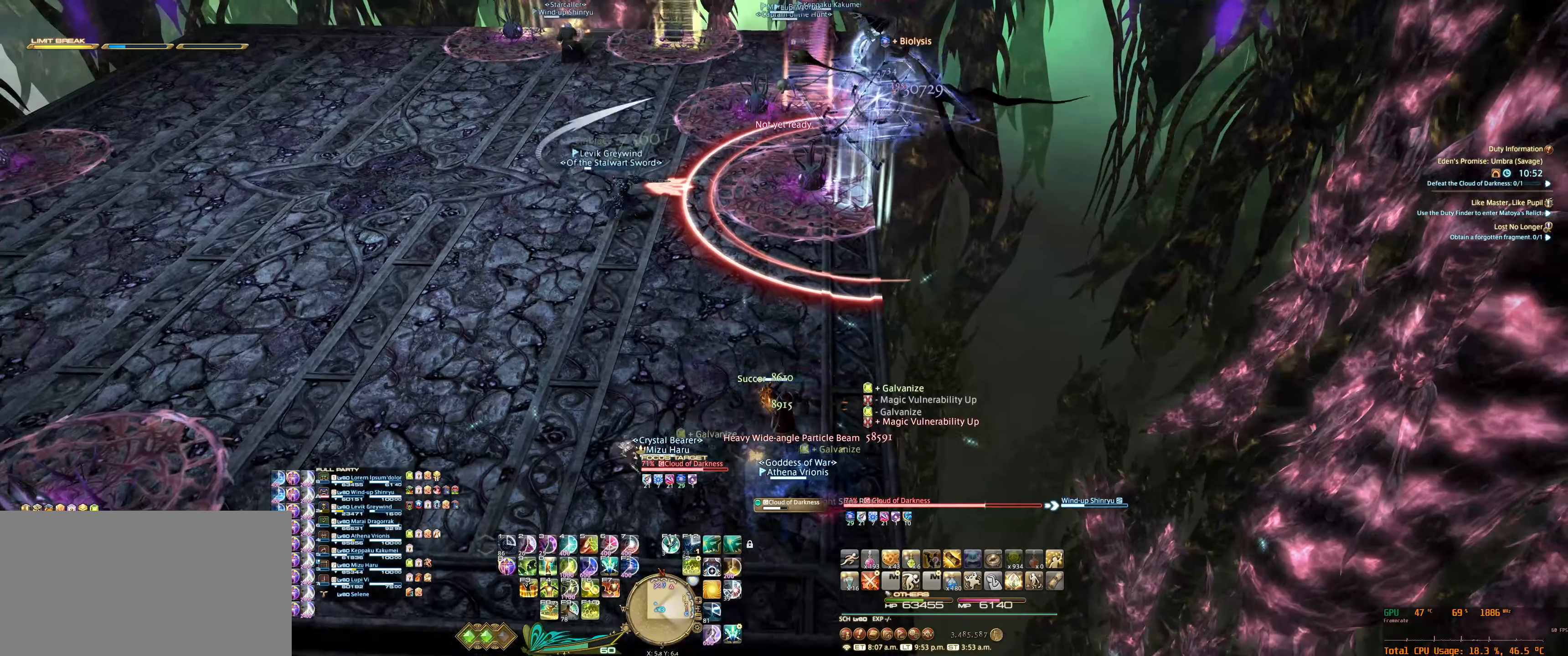
{"keys": ["s"], "mouse": ["right"], "events": [[267, "tab", "down"], [300, "6", "up"], [367, "tab", "up"], [400, "6", "down"], [500, "6", "up"]]}
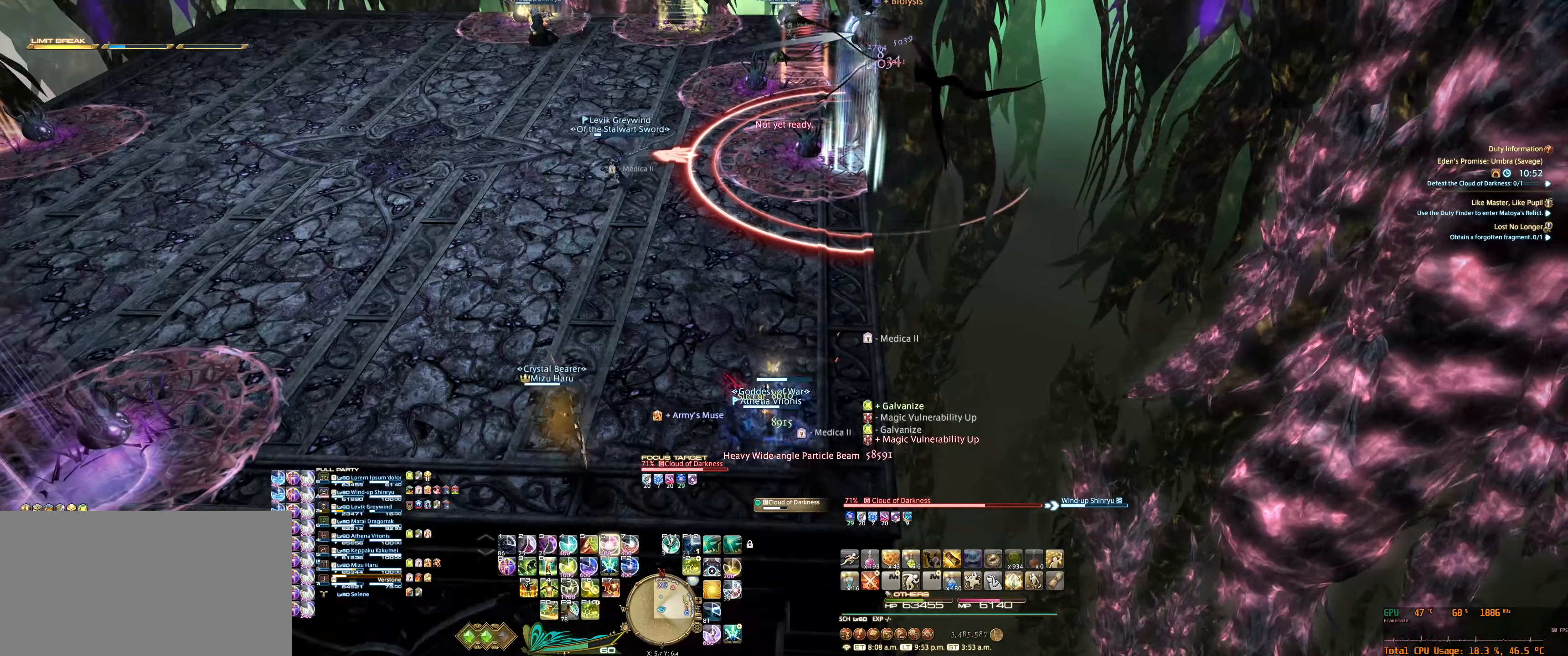
{"keys": [], "mouse": ["right"], "events": [[67, "6", "down"], [134, "6", "up"], [134, "s", "up"], [234, "6", "down"], [334, "6", "up"], [434, "6", "down"], [500, "6", "up"]]}
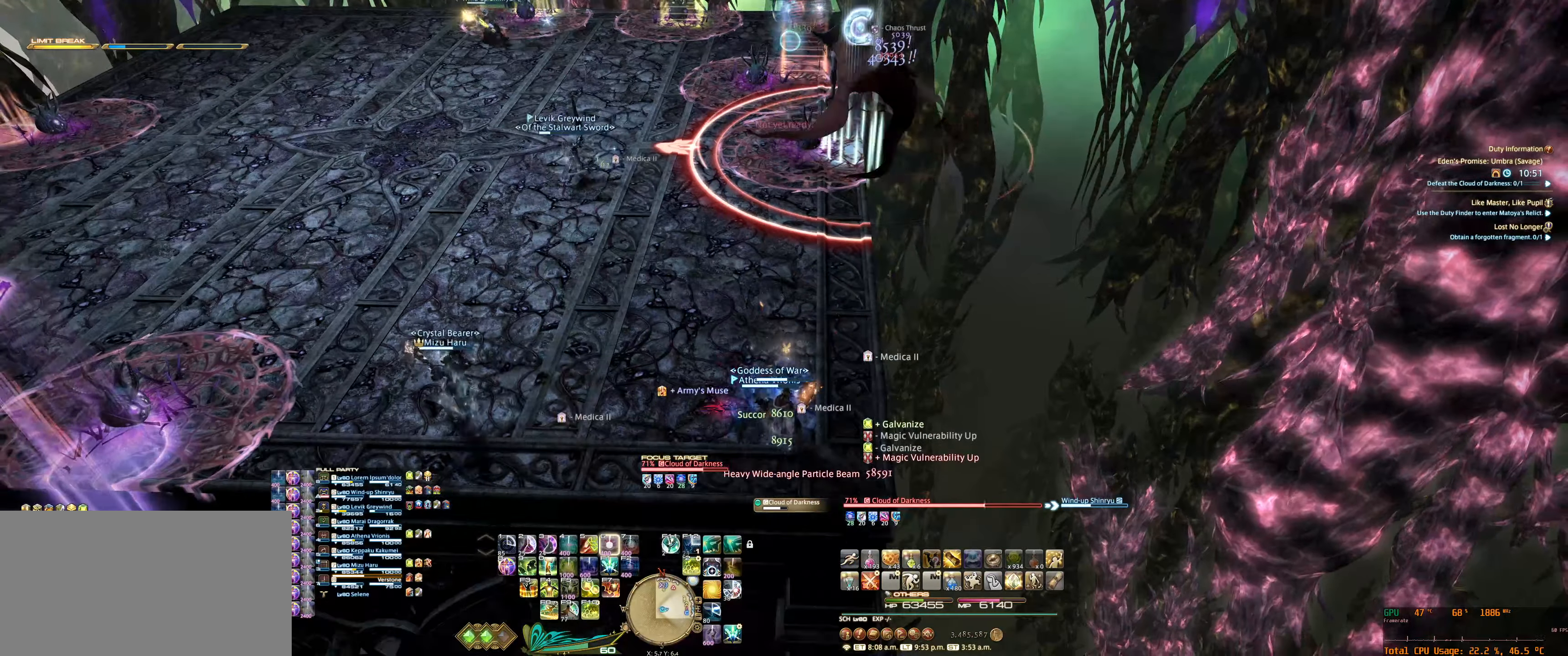
{"keys": [], "mouse": ["right"], "events": [[67, "6", "down"], [167, "6", "up"]]}
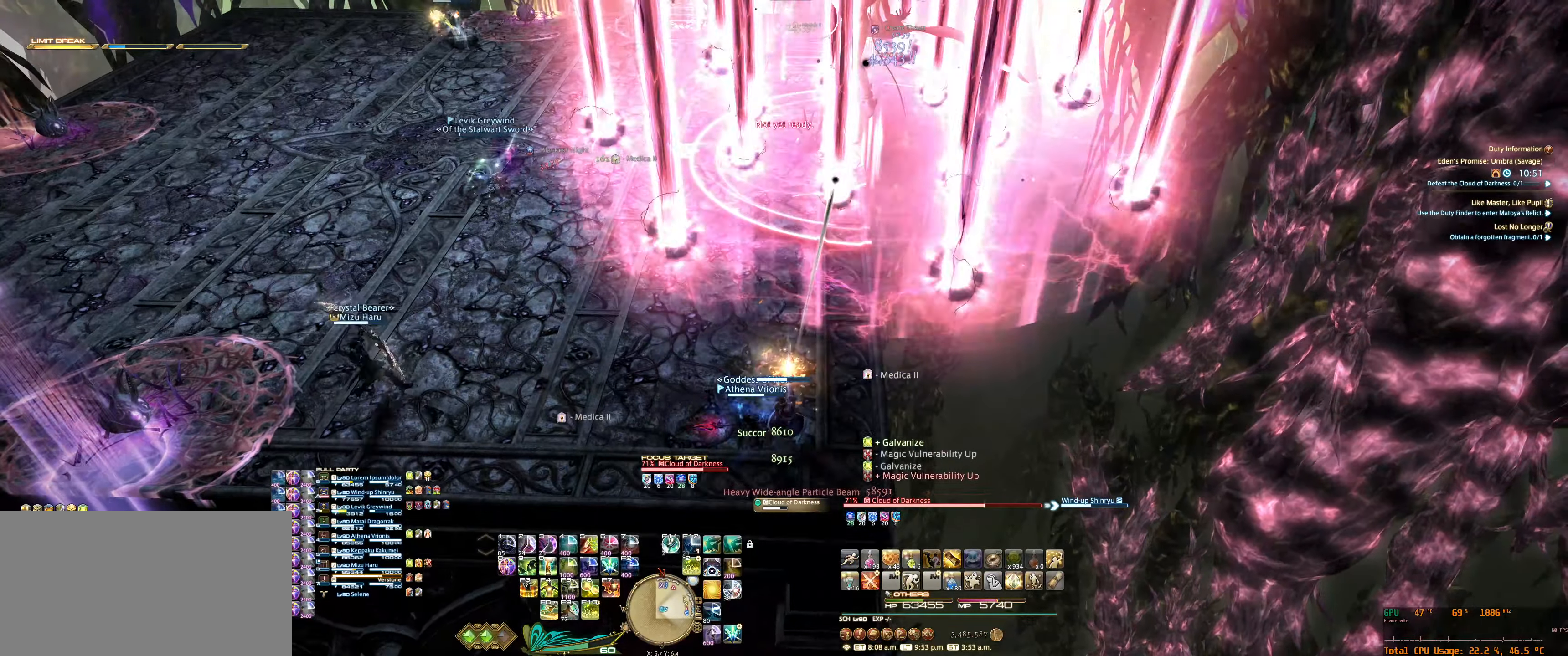
{"keys": ["a", "w"], "mouse": ["right"], "events": [[134, "w", "down"], [167, "a", "down"]]}
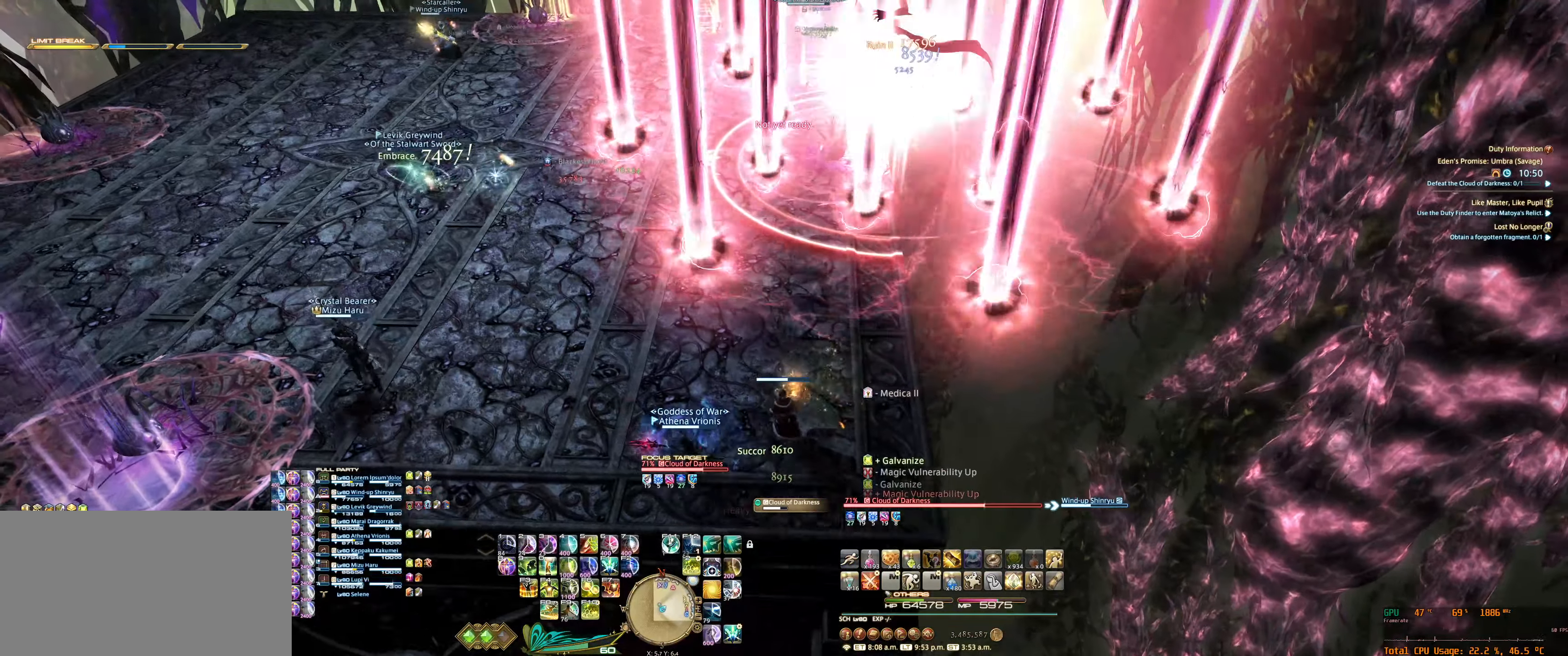
{"keys": ["a", "w"], "mouse": ["right"], "events": []}
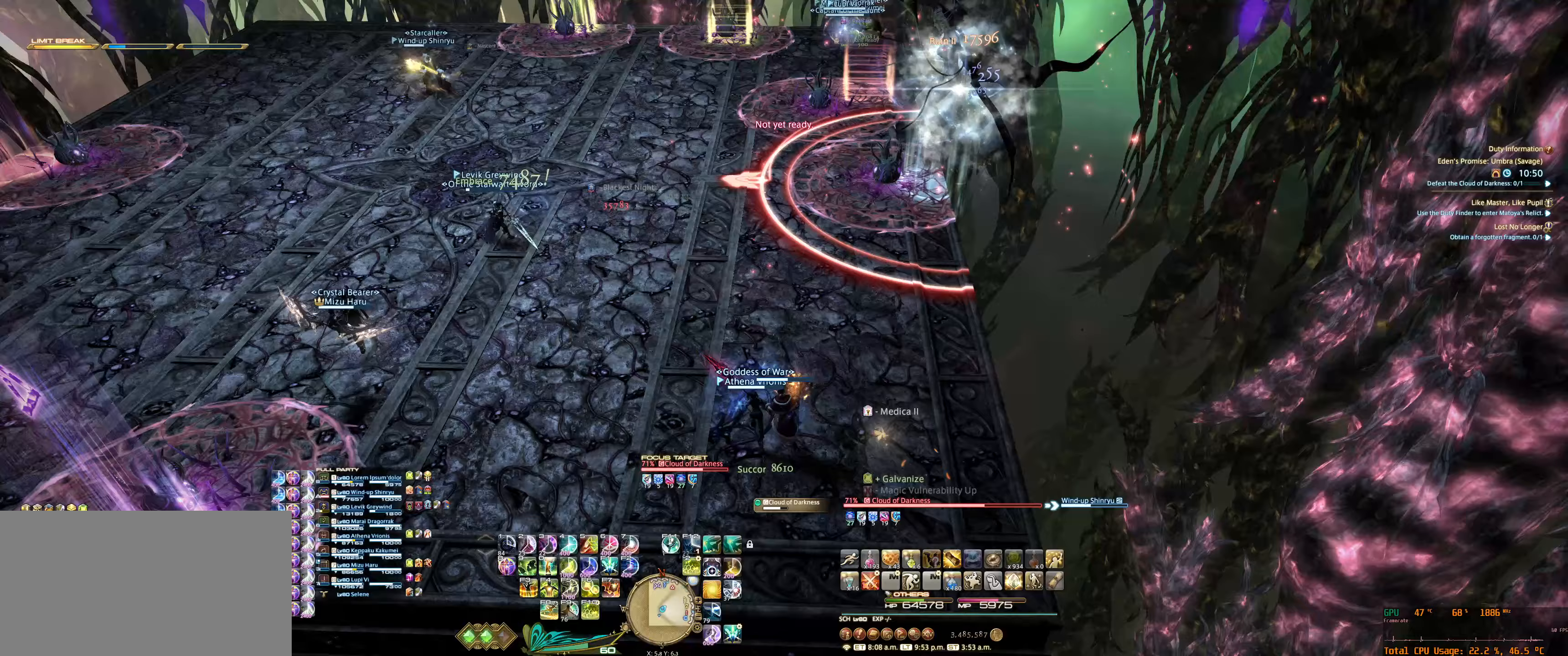
{"keys": ["6", "a", "w"], "mouse": ["right"], "events": [[133, "6", "down"], [233, "6", "up"], [333, "6", "down"], [400, "6", "up"], [500, "6", "down"]]}
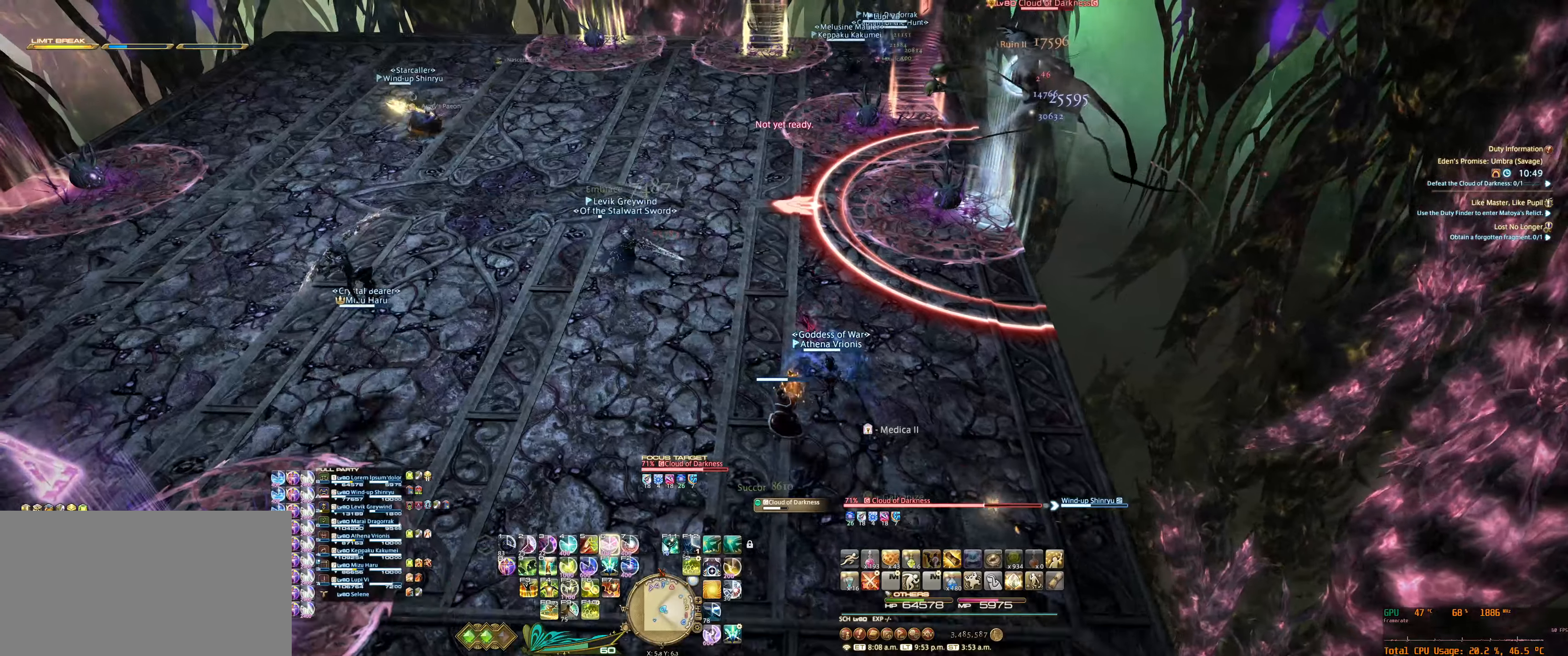
{"keys": ["a", "w"], "mouse": [], "events": [[67, "6", "up"], [167, "6", "down"], [233, "6", "up"], [267, "mouse_right", "up"]]}
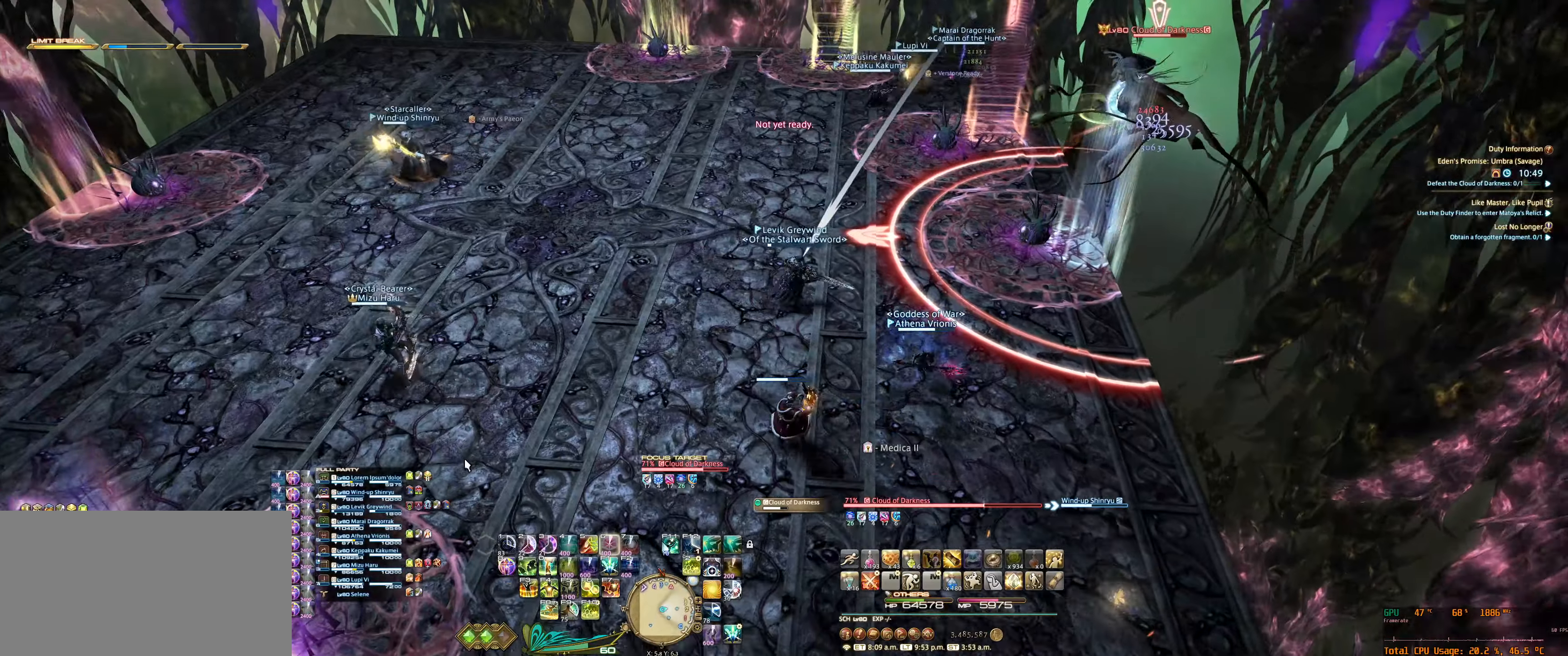
{"keys": ["a", "w"], "mouse": [], "events": []}
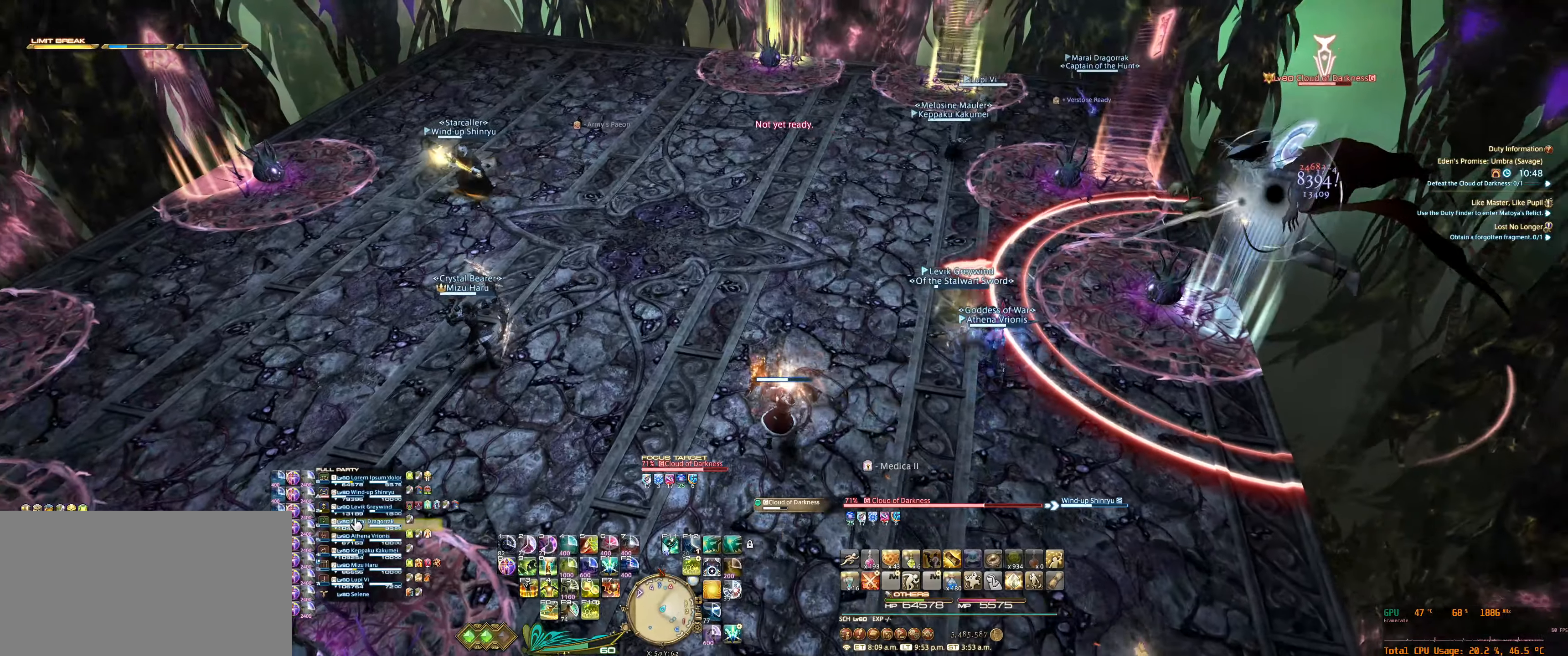
{"keys": ["a", "f4", "w"], "mouse": [], "events": [[300, "mouse_left", "down"], [433, "mouse_left", "up"], [467, "f4", "down"]]}
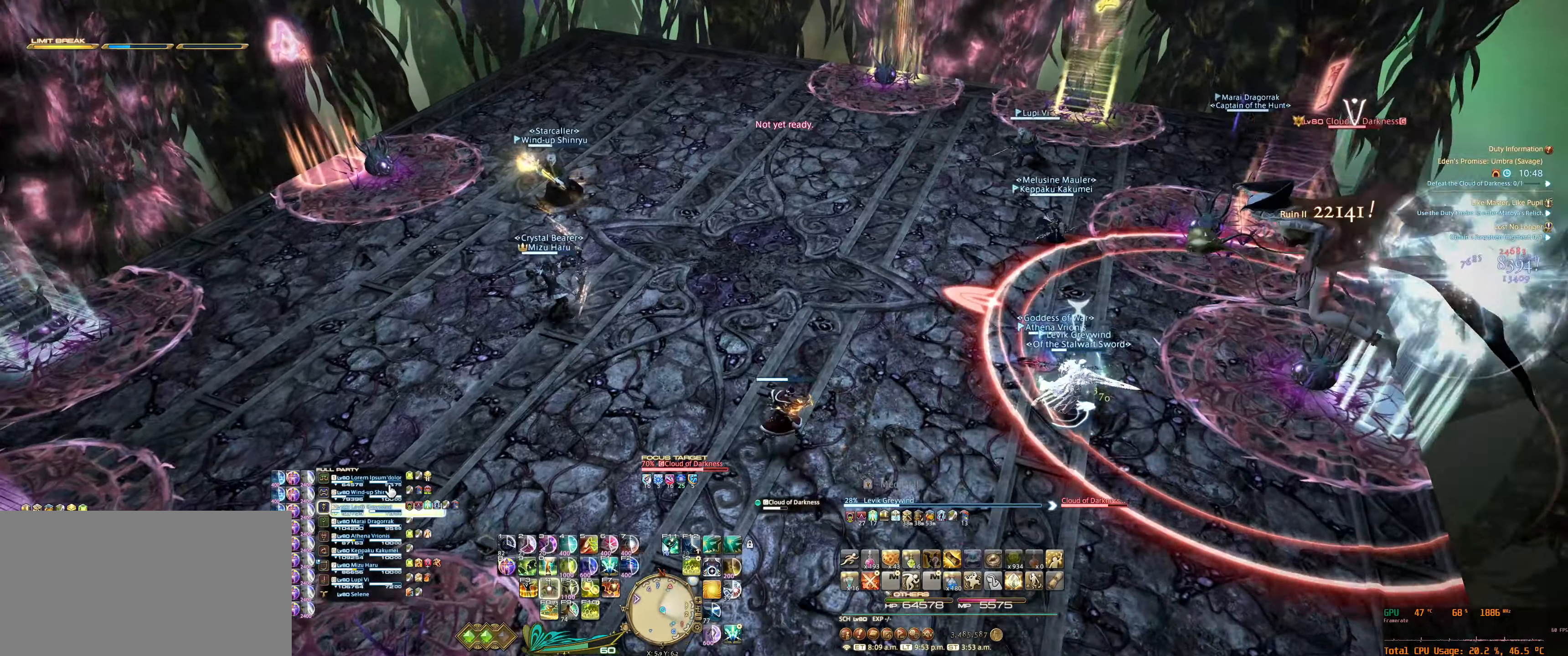
{"keys": ["a", "w"], "mouse": ["right"], "events": [[67, "f4", "up"], [267, "mouse_right", "down"]]}
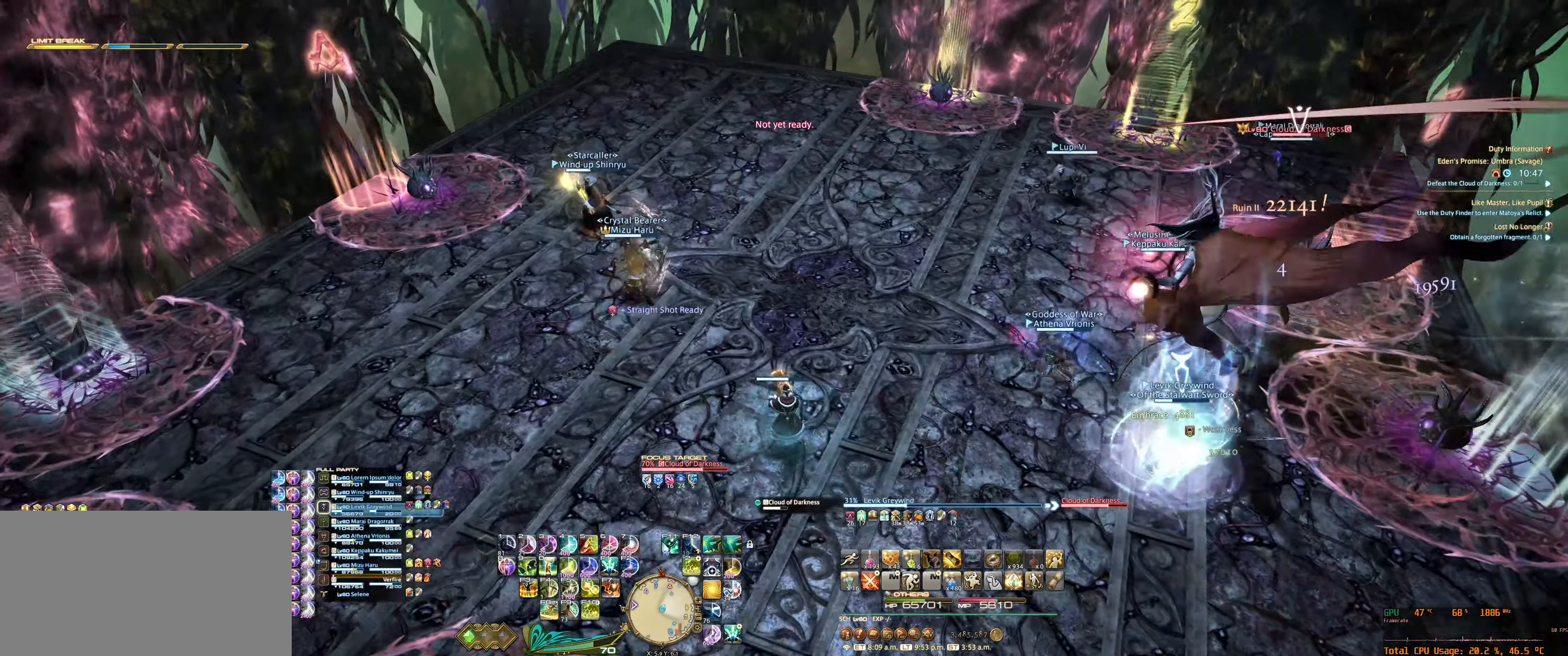
{"keys": ["a", "w"], "mouse": ["right"], "events": []}